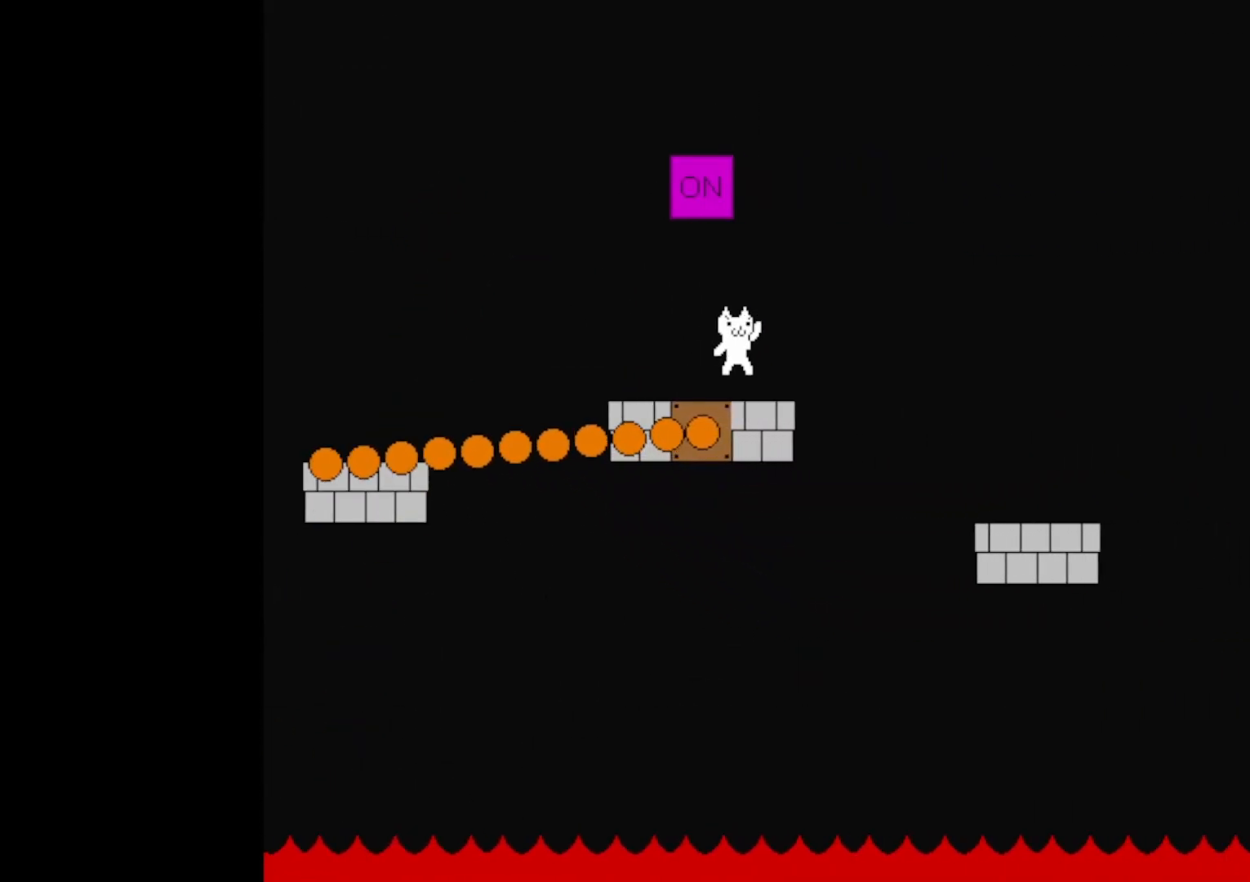
Gameplay with keyboard; each line is a JSON object with the keys held at the frame after it. "events" lists presses ("down") and releases ("up") of "down", "left", "right" and "up" between this image and that frame as [ms after this image, input, new state], when the widget could be followed in between. No other keys are recorded. Mouse input is not recorded.
{"keys": [], "events": [[283, "up", "up"], [333, "right", "up"], [383, "left", "down"], [467, "left", "up"]]}
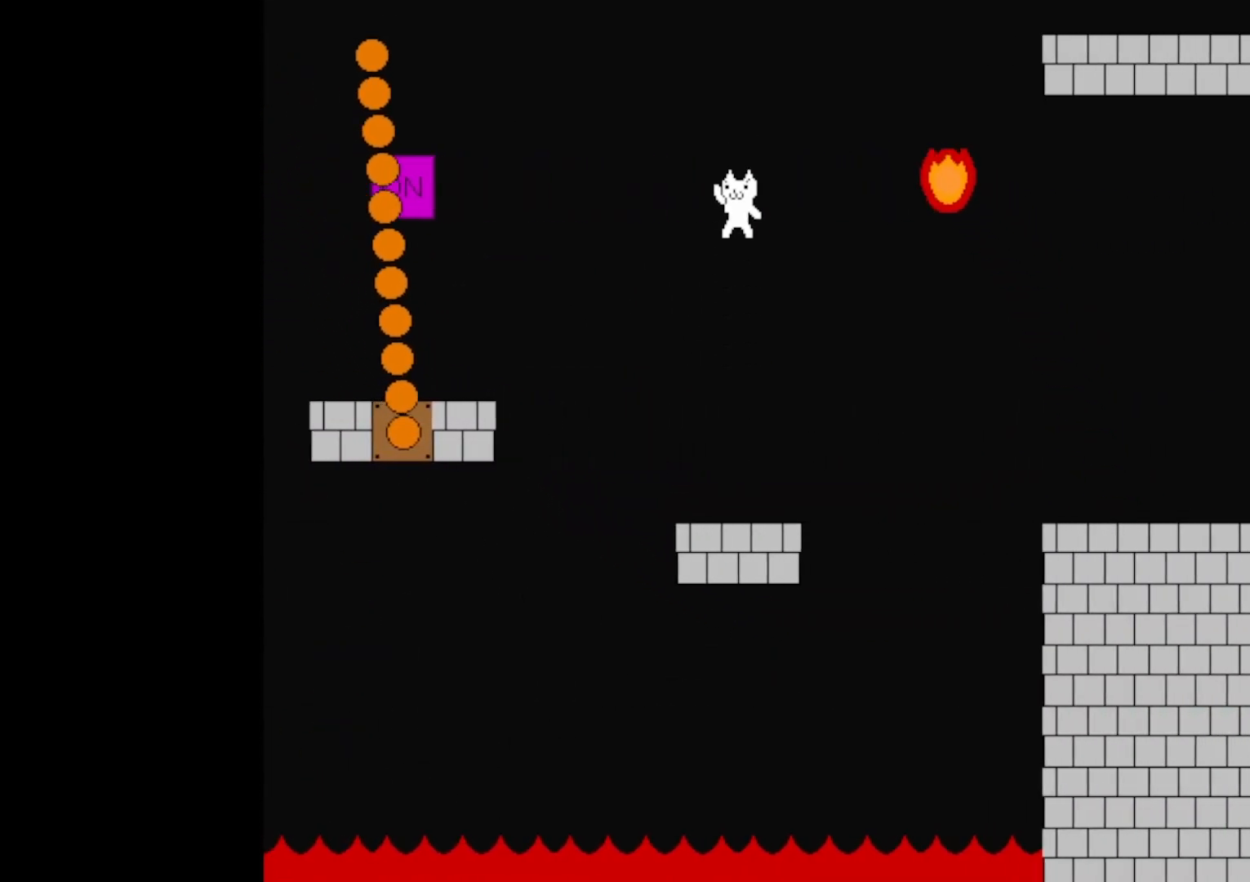
{"keys": ["right"], "events": [[117, "right", "down"], [117, "up", "down"], [350, "up", "up"]]}
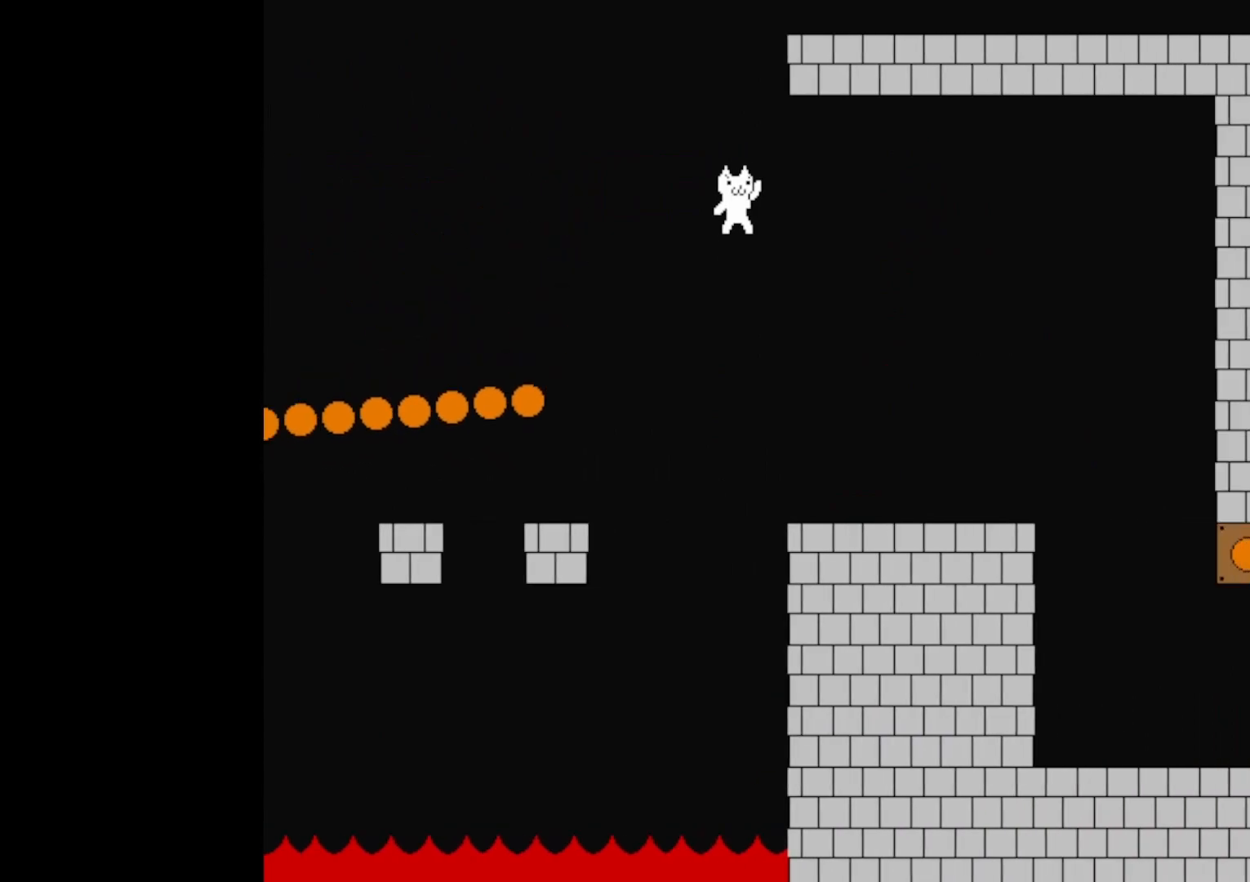
{"keys": ["right", "up"], "events": [[133, "left", "down"], [133, "right", "up"], [417, "right", "down"], [417, "up", "down"], [467, "left", "up"]]}
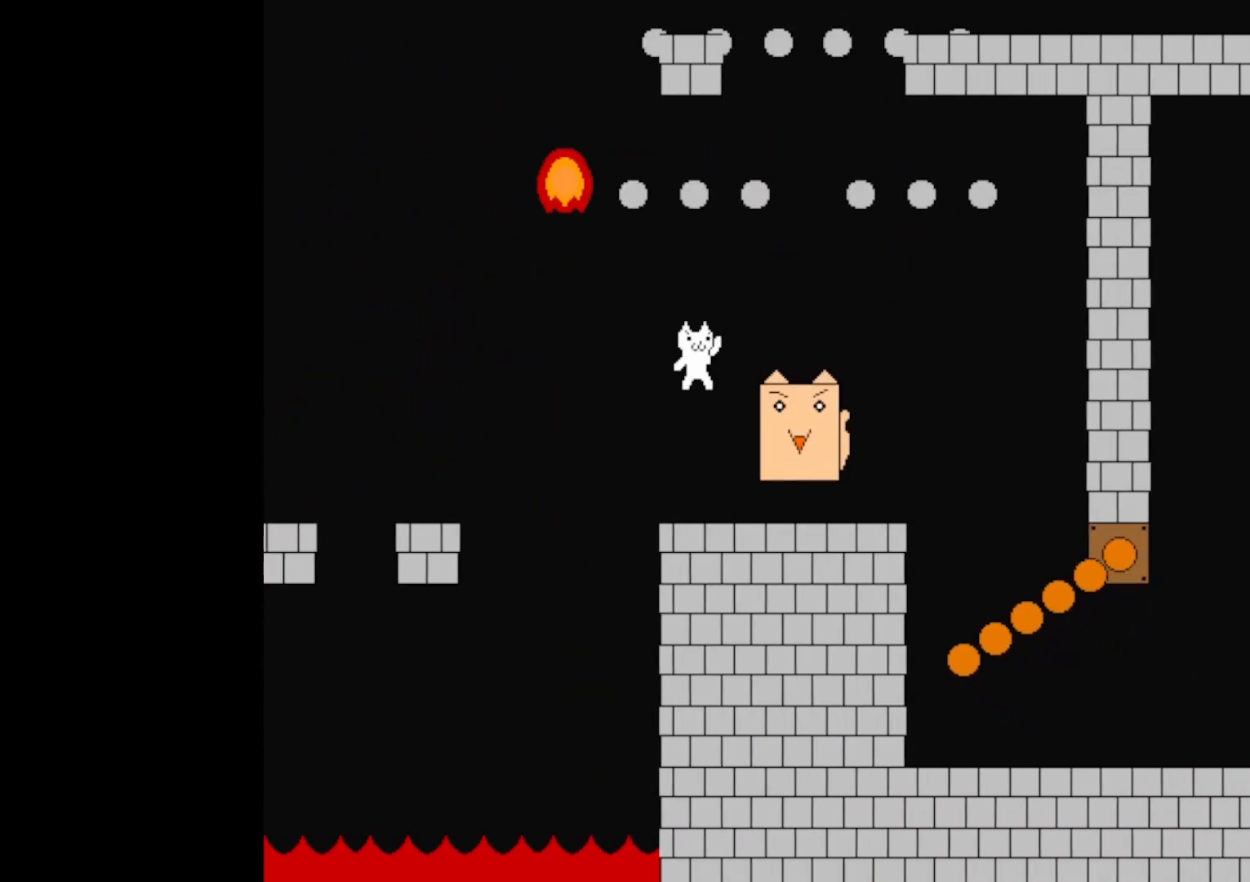
{"keys": ["right"], "events": [[150, "up", "up"], [200, "right", "up"], [333, "right", "down"]]}
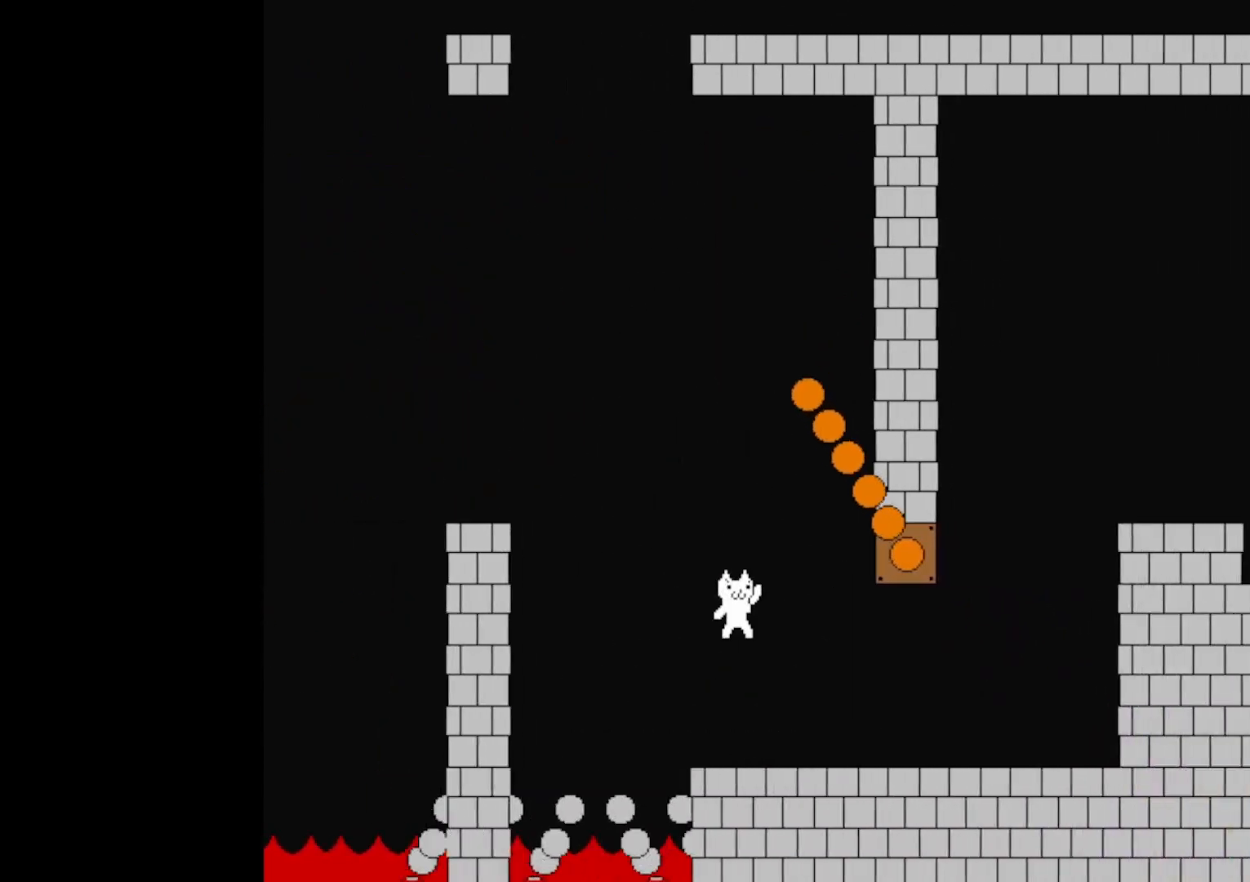
{"keys": [], "events": [[500, "right", "up"]]}
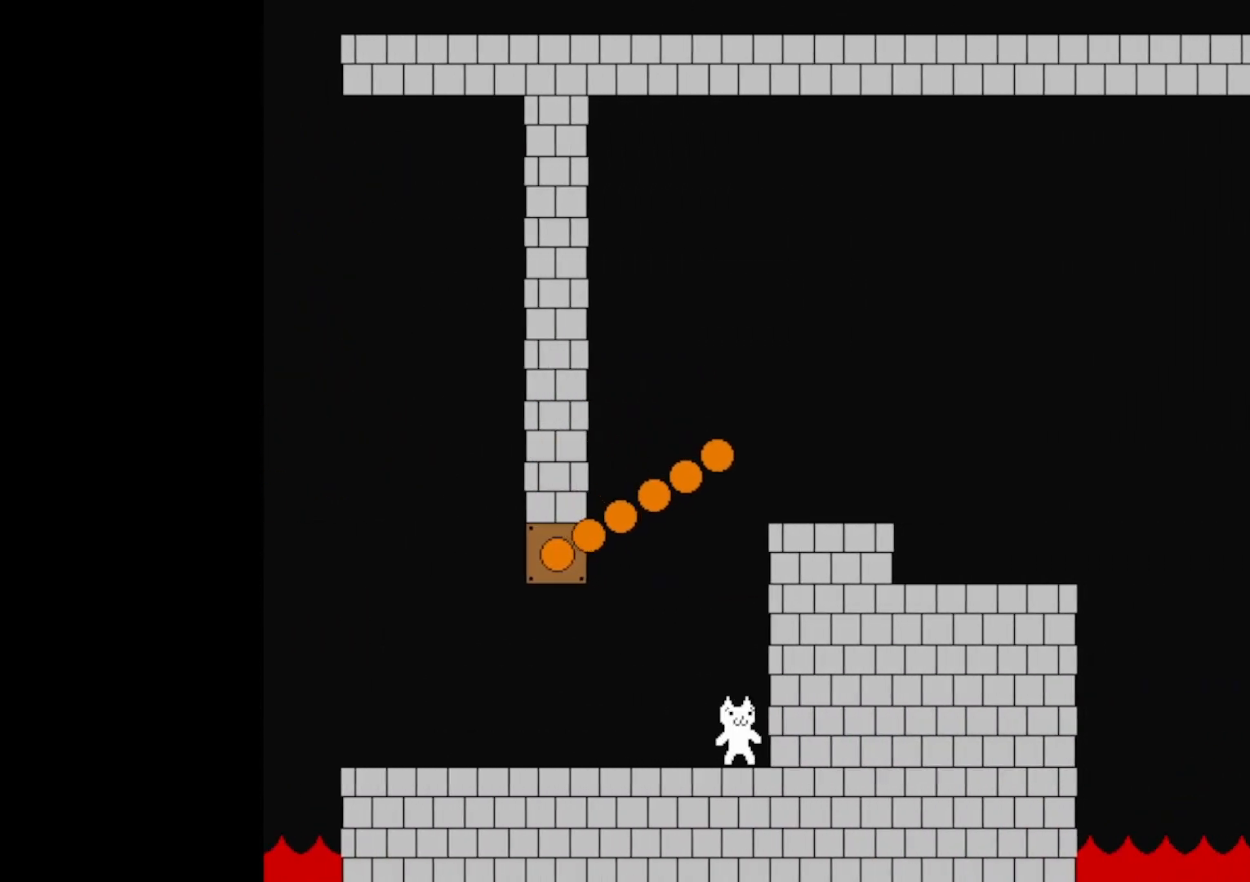
{"keys": [], "events": []}
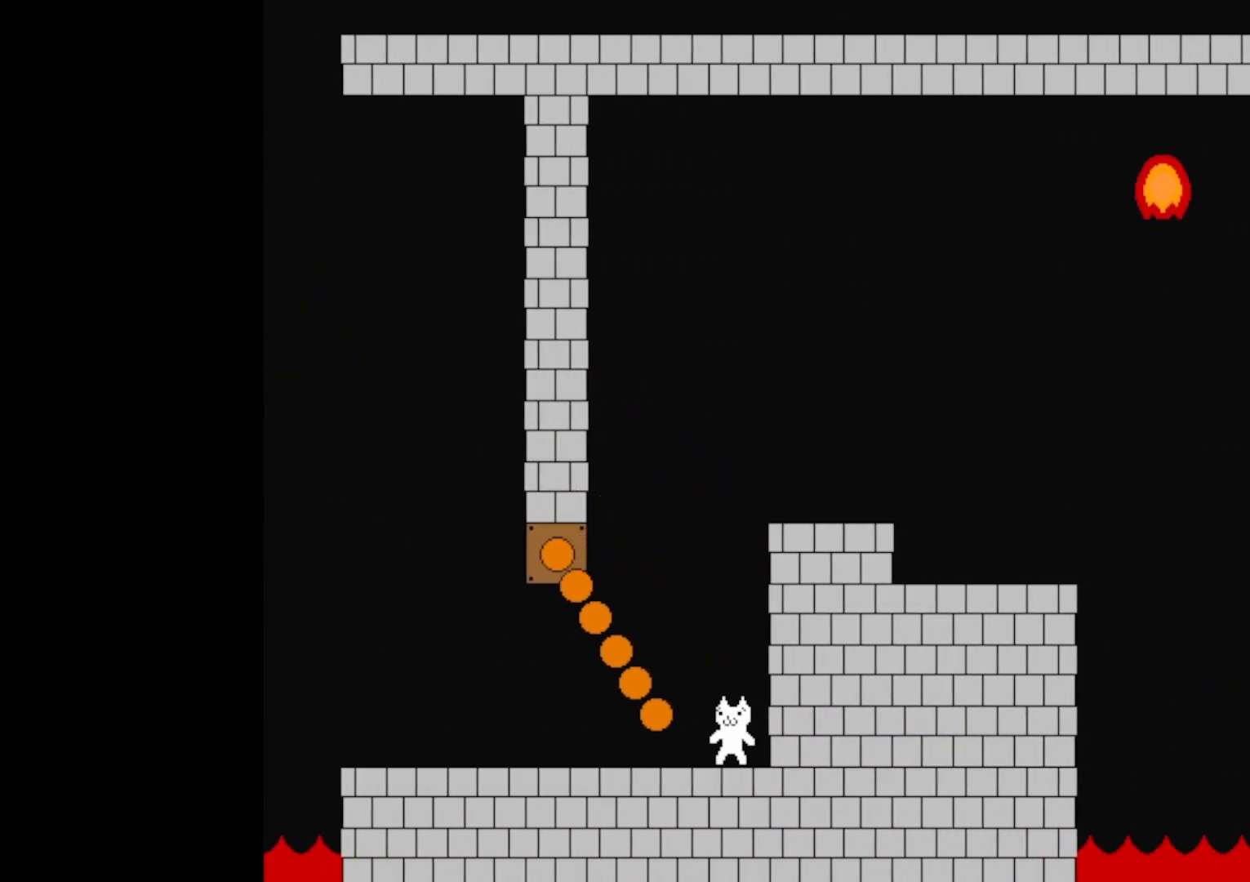
{"keys": ["right"], "events": [[17, "left", "down"], [150, "left", "up"], [150, "right", "down"], [150, "up", "down"], [467, "up", "up"]]}
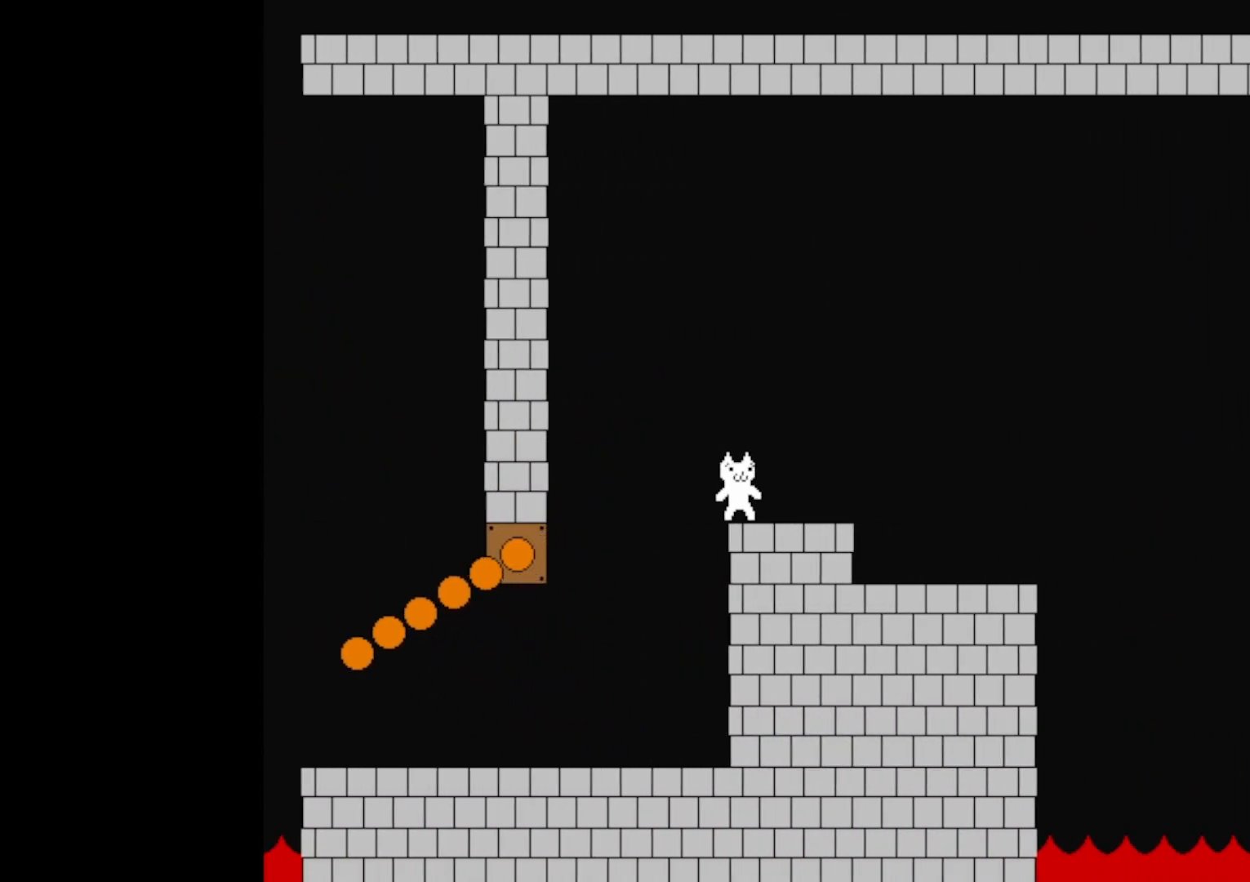
{"keys": [], "events": [[17, "left", "down"], [67, "right", "up"], [167, "left", "up"], [300, "right", "down"], [400, "right", "up"]]}
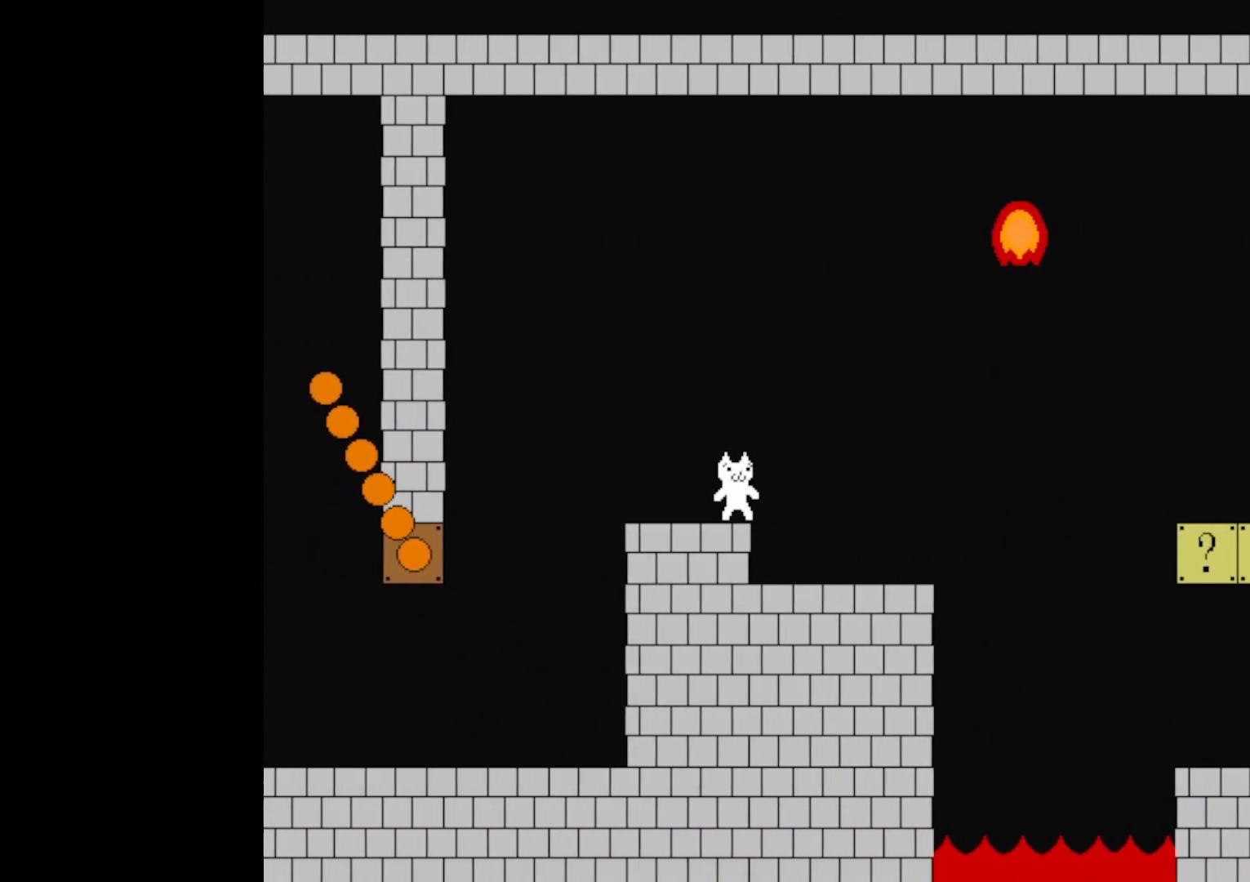
{"keys": ["right"], "events": [[83, "right", "down"], [133, "right", "up"], [283, "right", "down"], [367, "right", "up"], [500, "right", "down"]]}
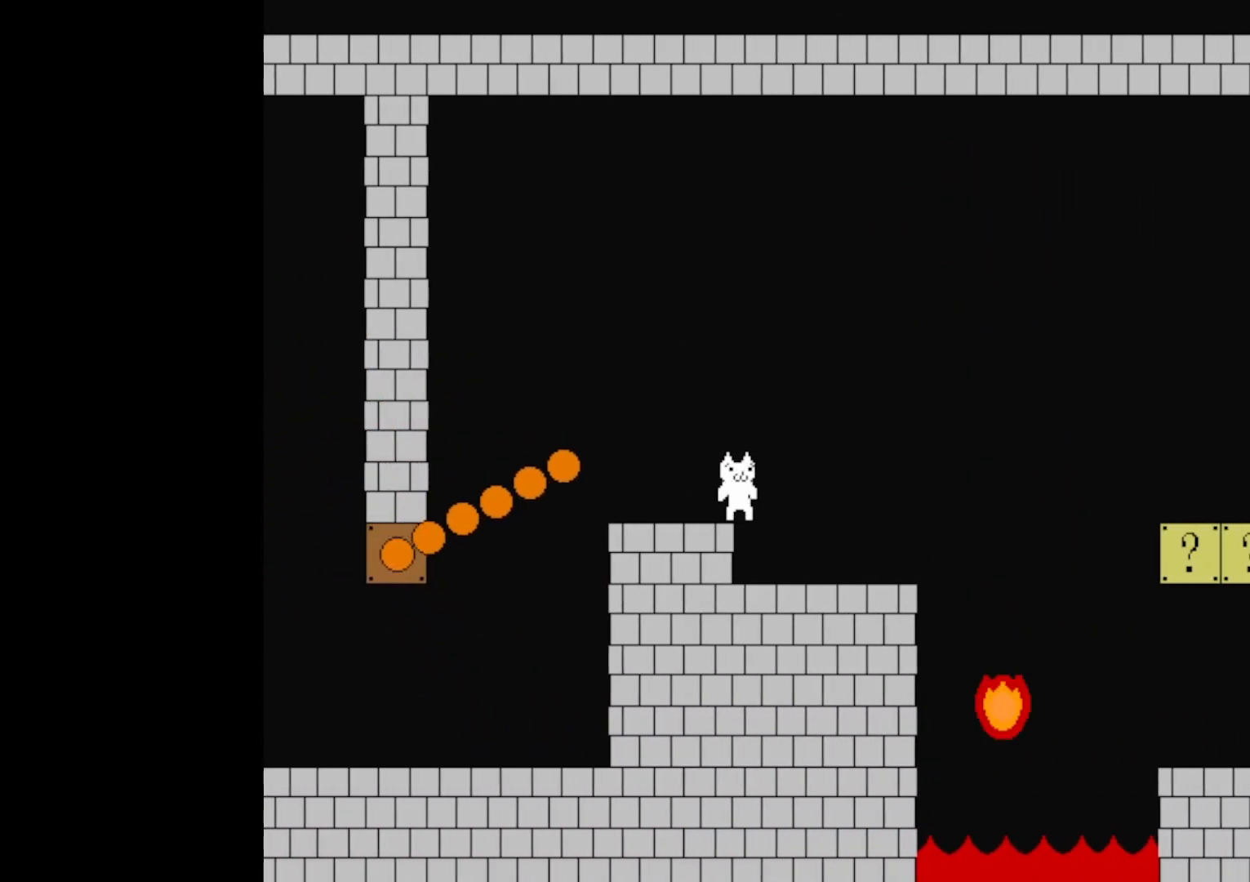
{"keys": ["right"], "events": [[100, "right", "up"], [283, "right", "down"], [333, "right", "up"], [483, "right", "down"]]}
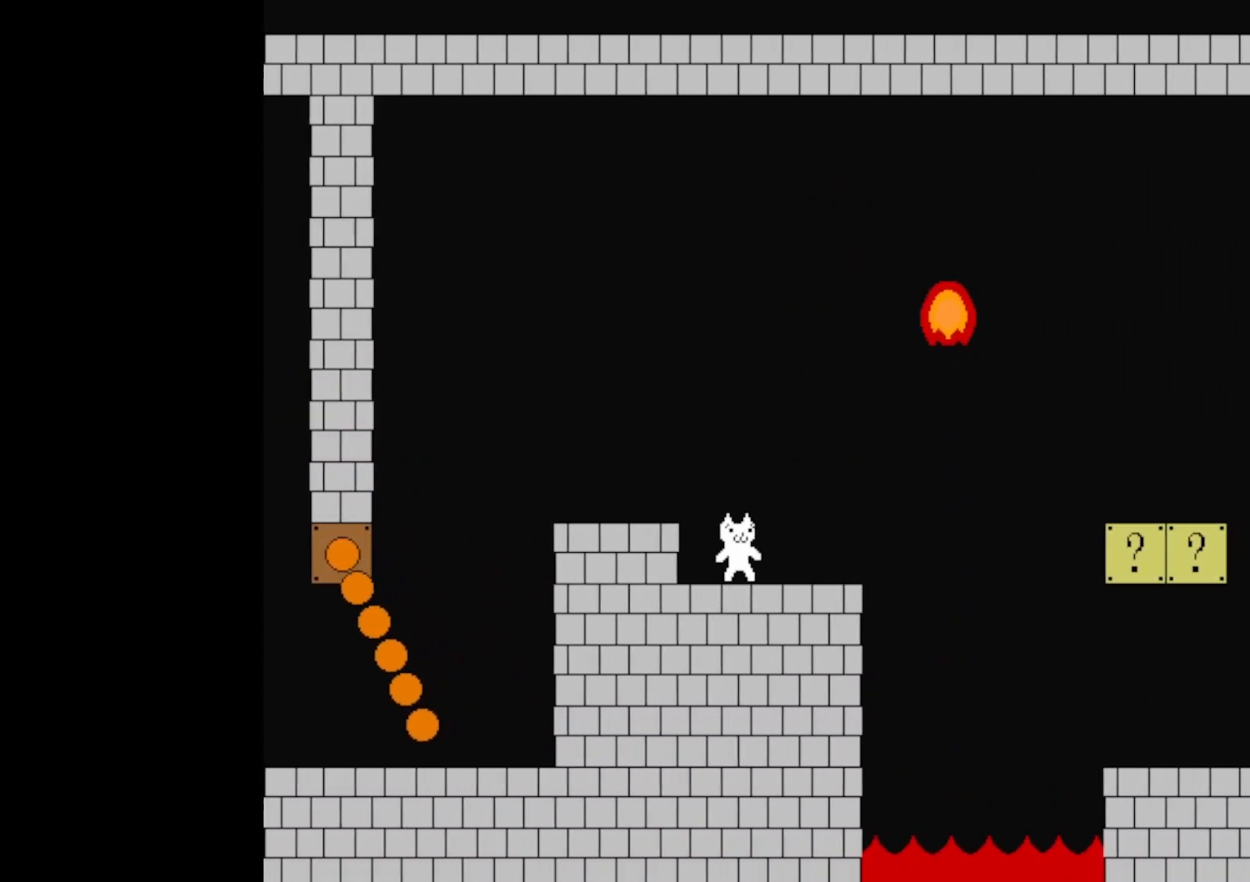
{"keys": ["left"], "events": [[67, "right", "up"], [250, "left", "down"], [350, "up", "down"], [483, "up", "up"]]}
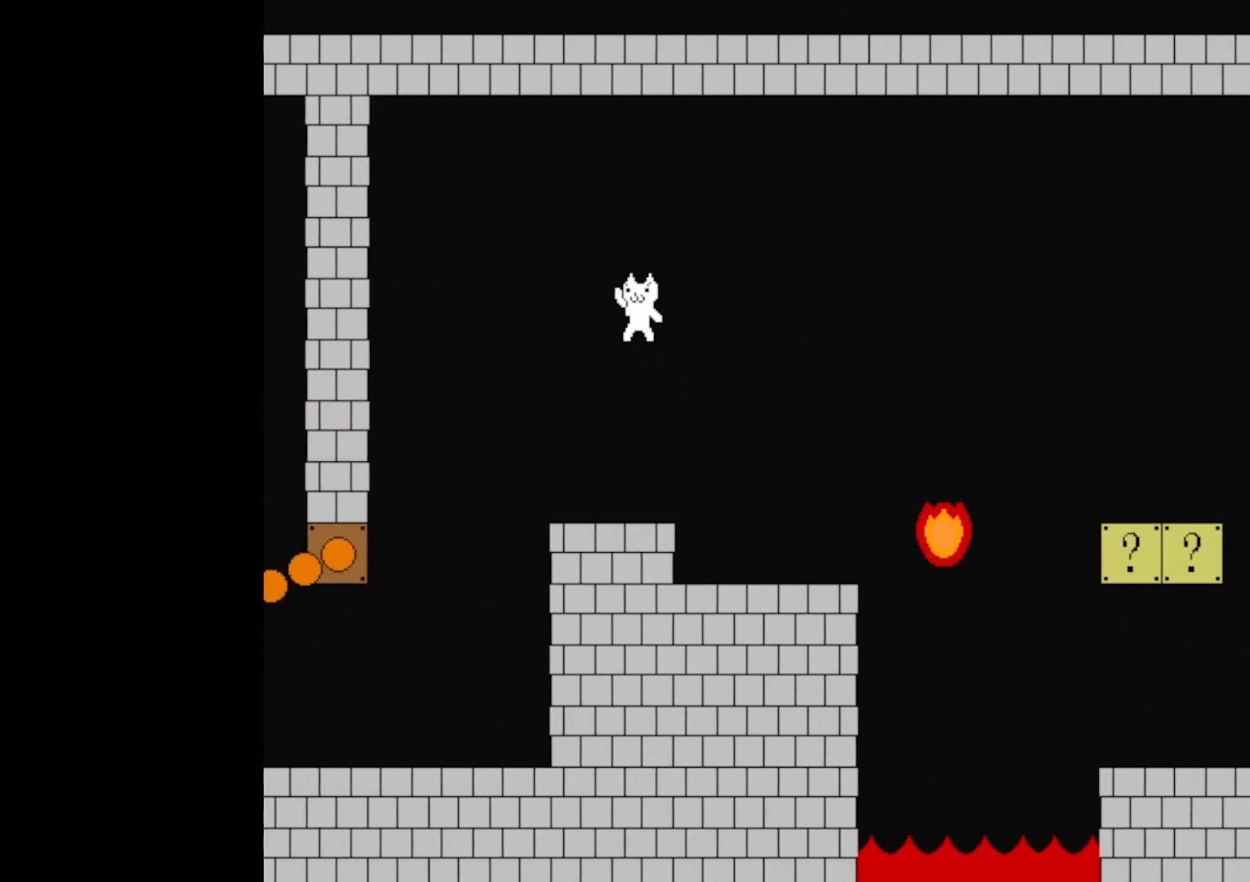
{"keys": ["left"], "events": [[217, "left", "up"], [217, "right", "down"], [317, "right", "up"], [367, "left", "down"]]}
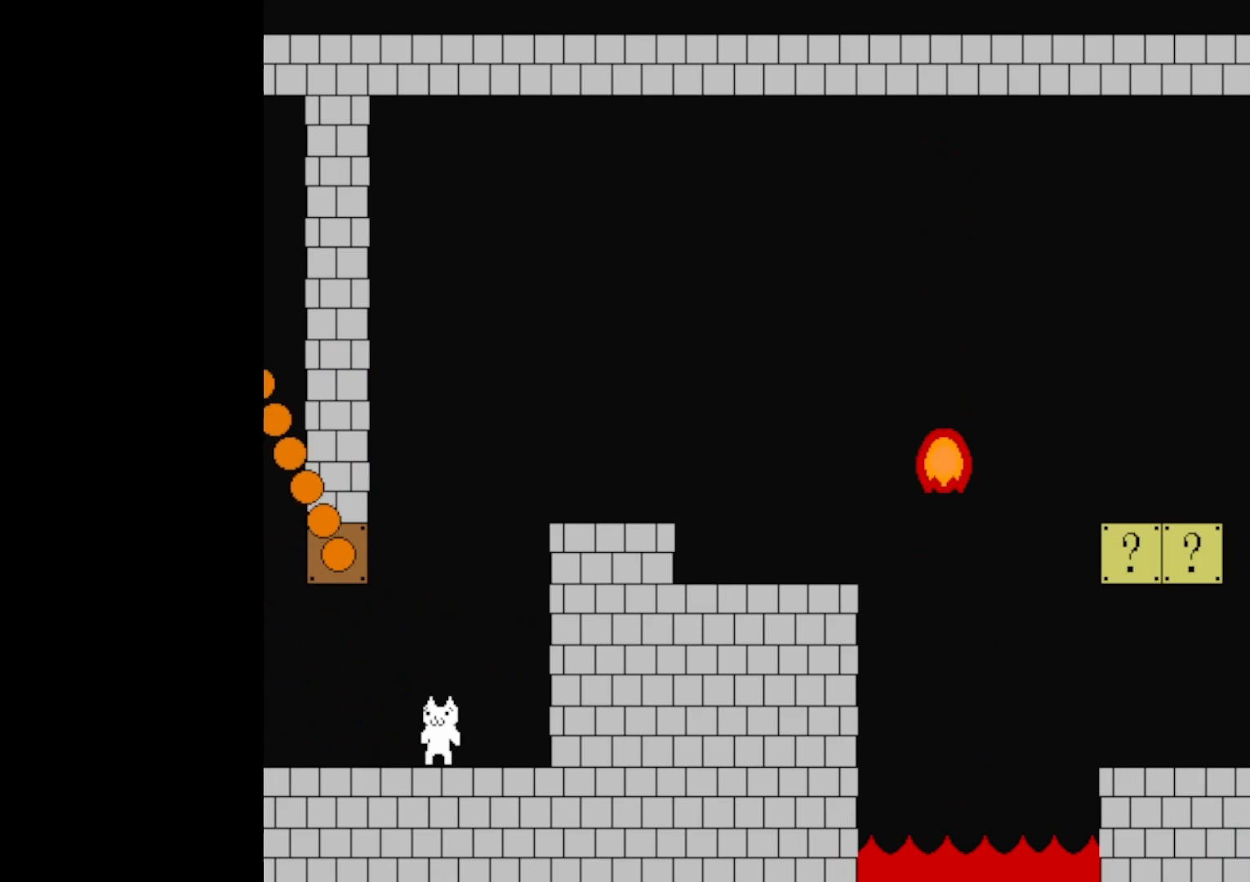
{"keys": ["up"], "events": [[250, "up", "down"], [333, "left", "up"]]}
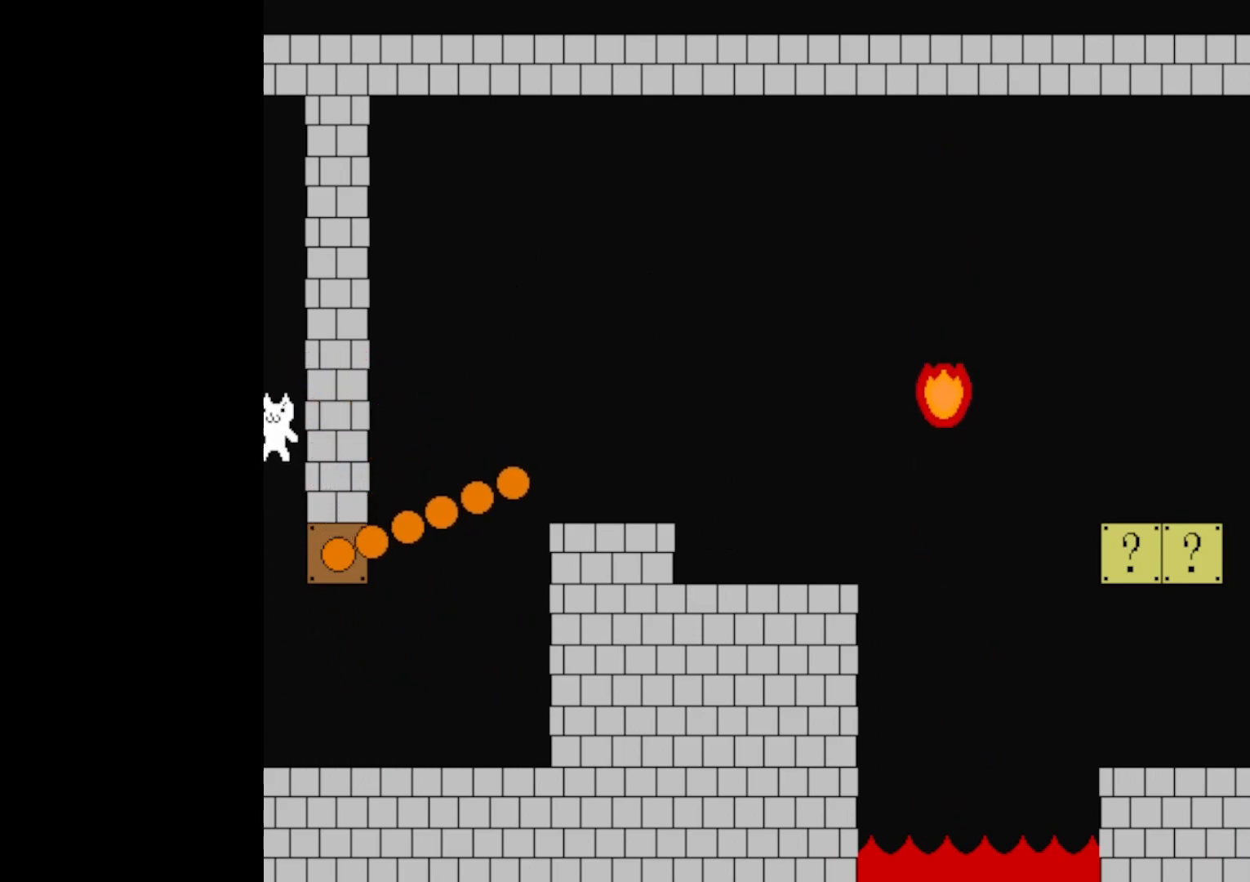
{"keys": ["up"], "events": []}
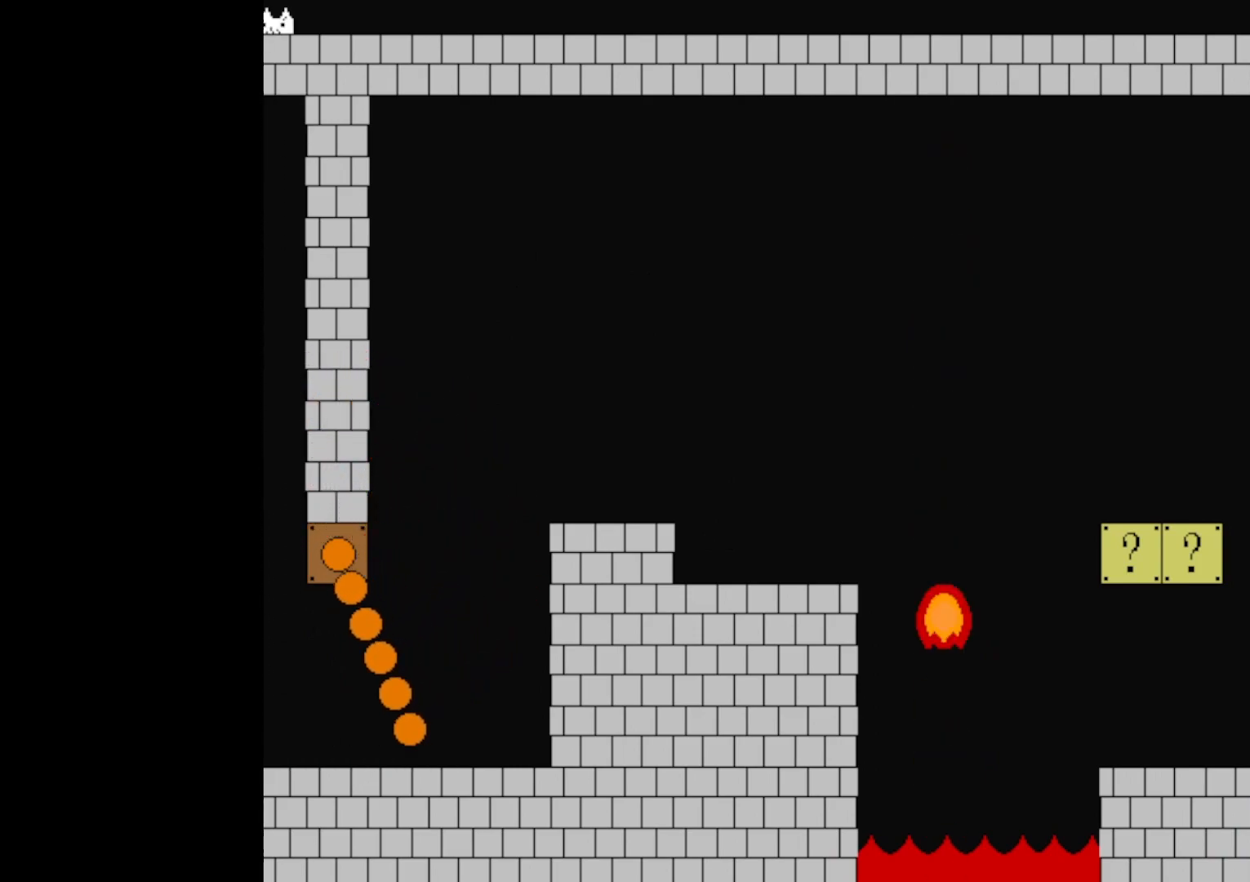
{"keys": ["right"], "events": [[83, "right", "down"], [133, "up", "up"]]}
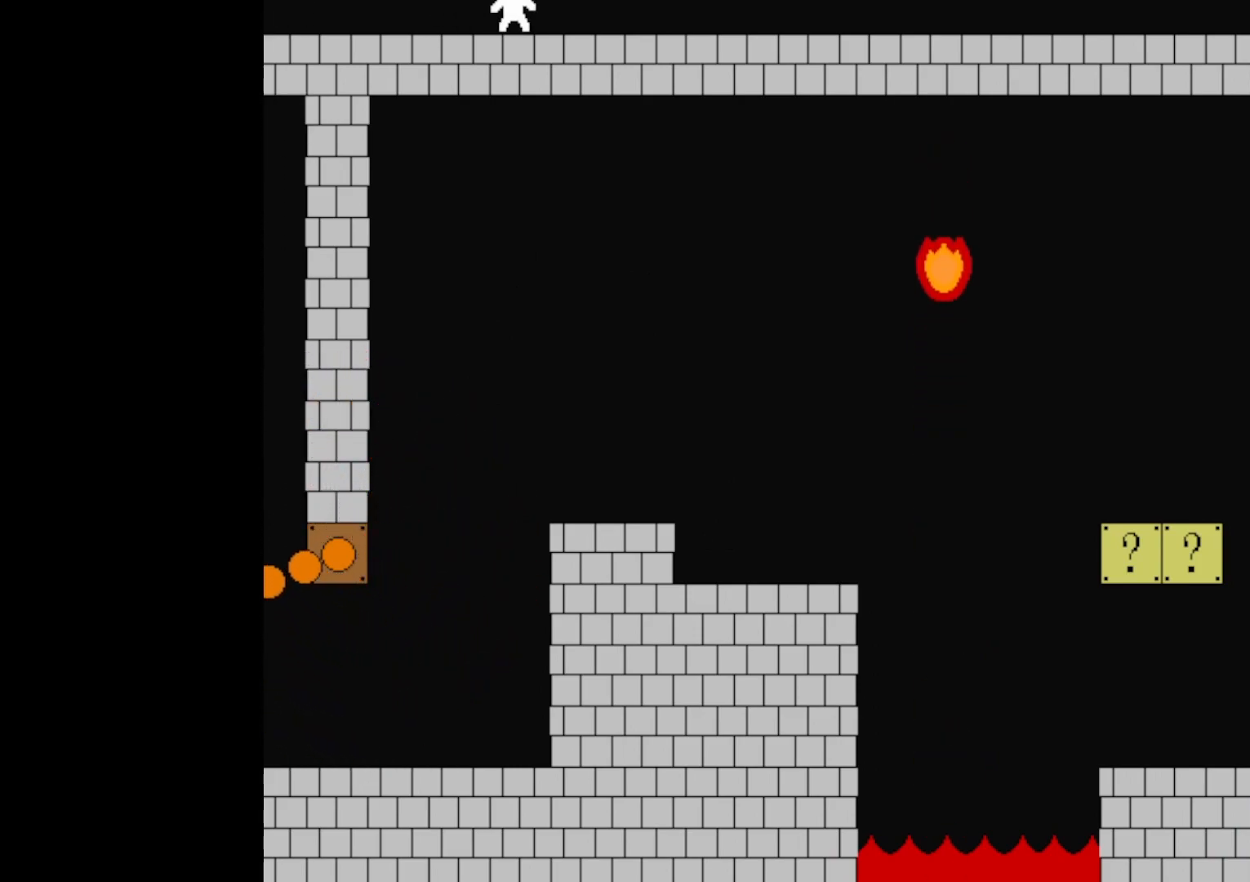
{"keys": ["right"], "events": []}
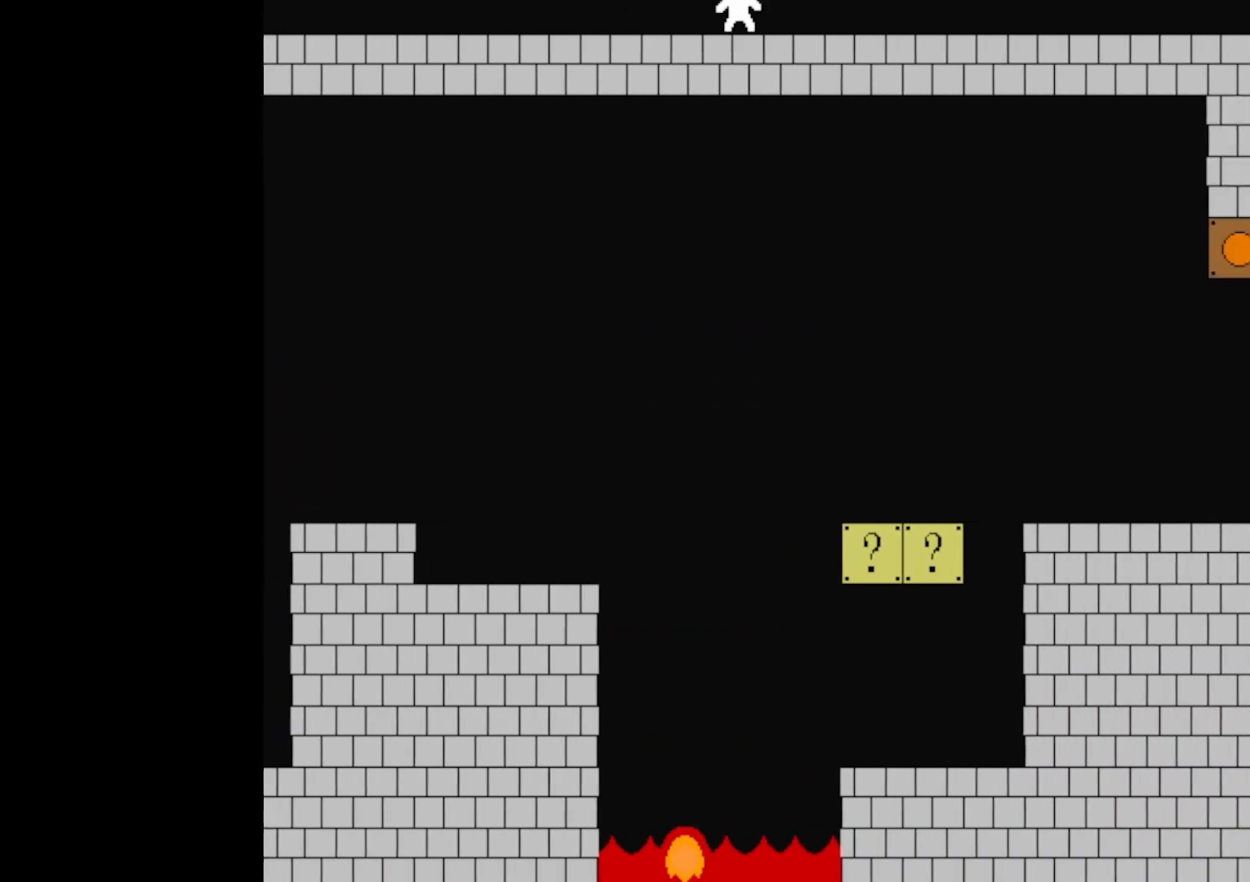
{"keys": ["right"], "events": []}
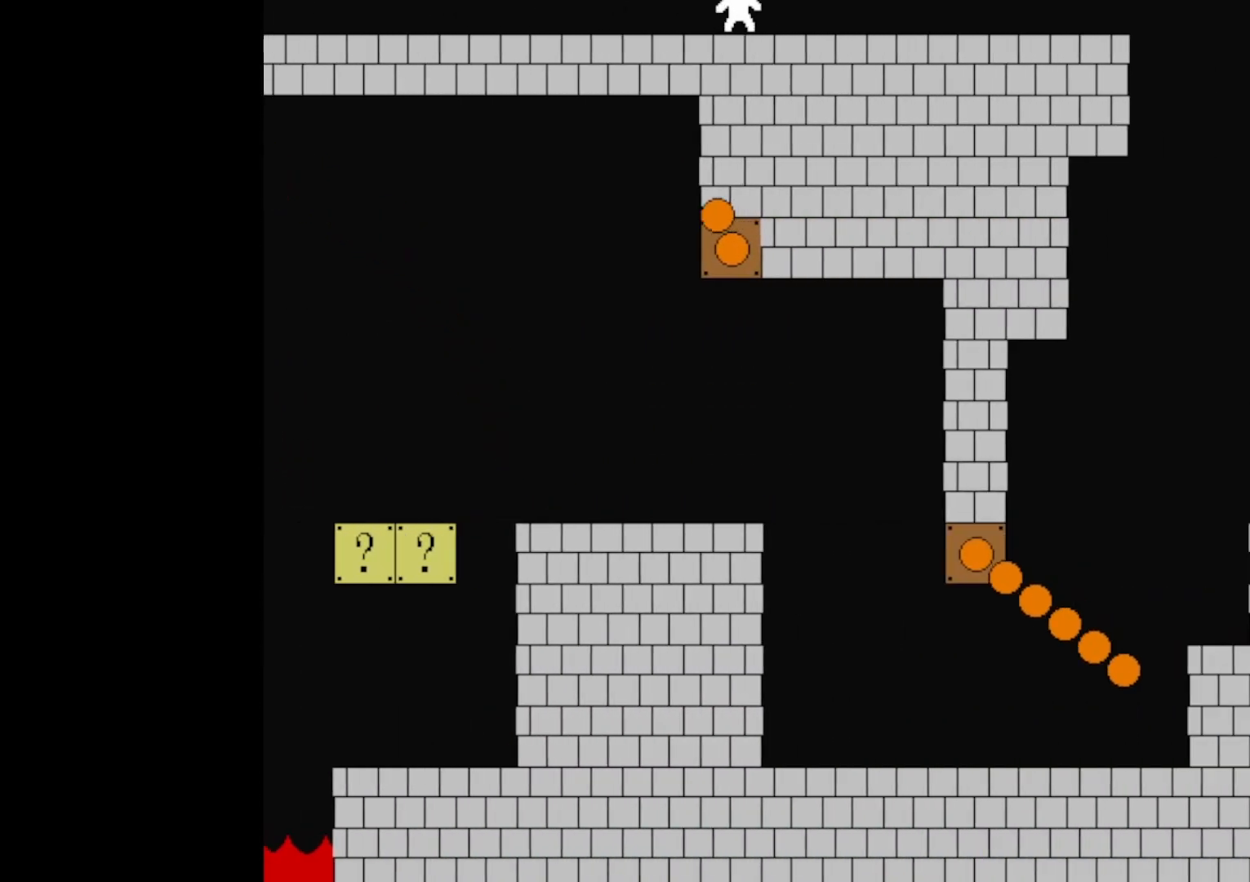
{"keys": ["right"], "events": [[317, "up", "down"], [367, "up", "up"]]}
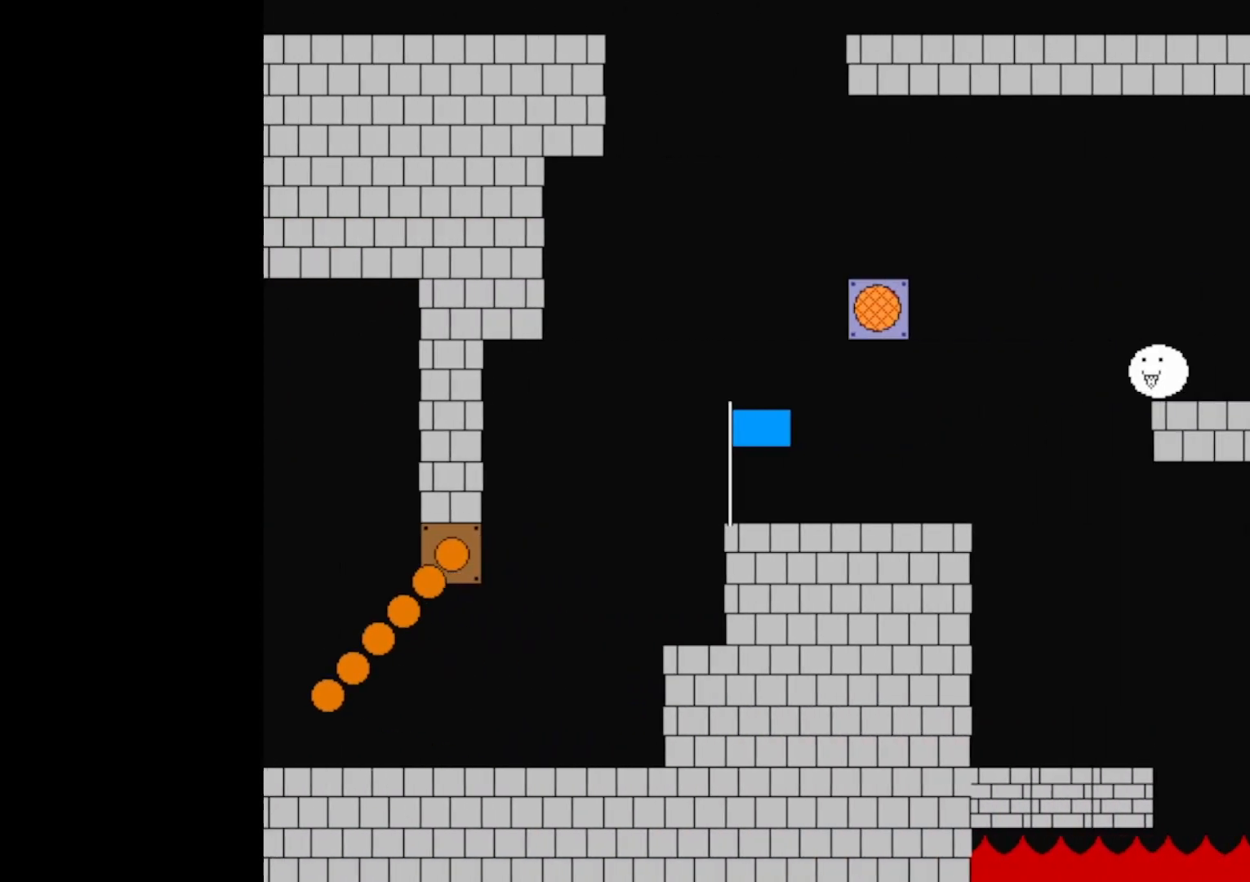
{"keys": ["right"], "events": []}
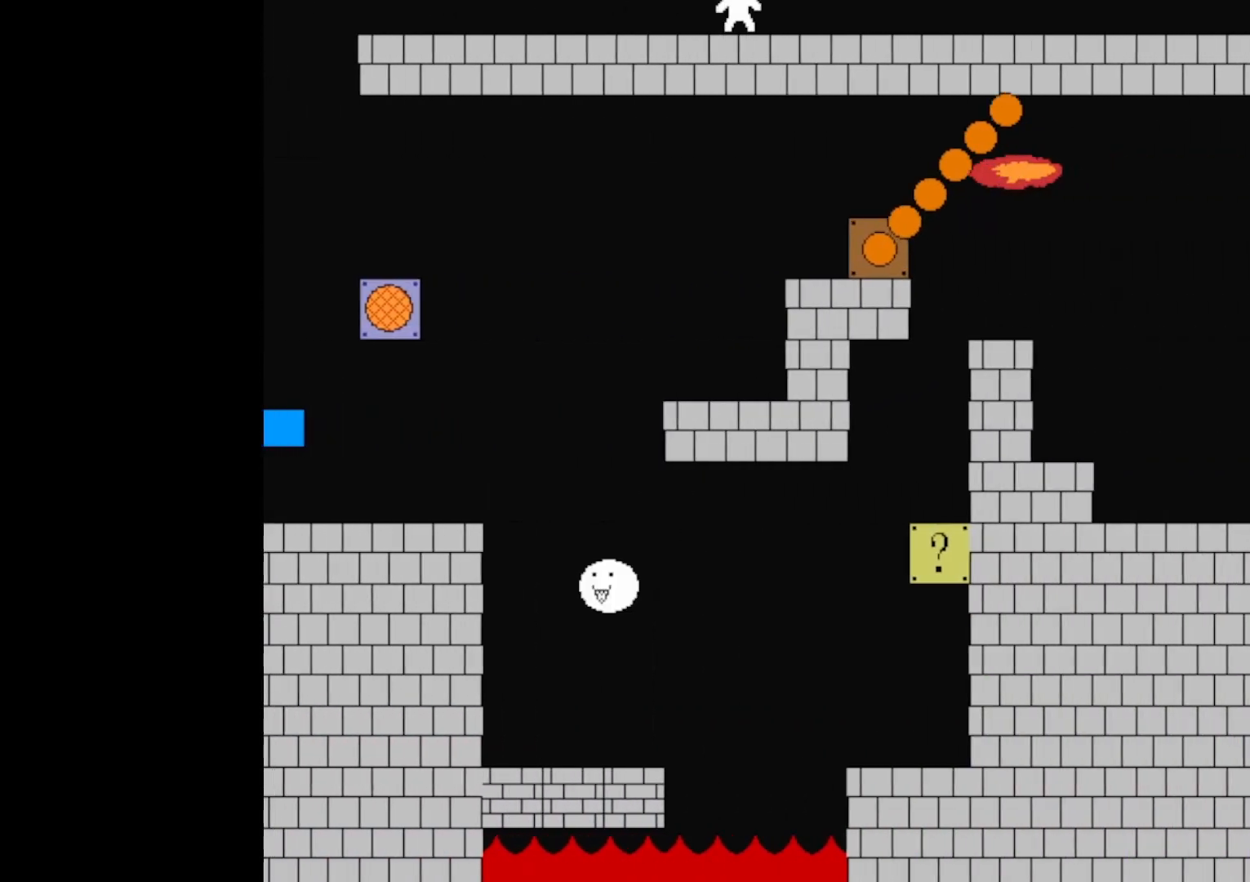
{"keys": ["right"], "events": [[350, "up", "down"], [400, "up", "up"]]}
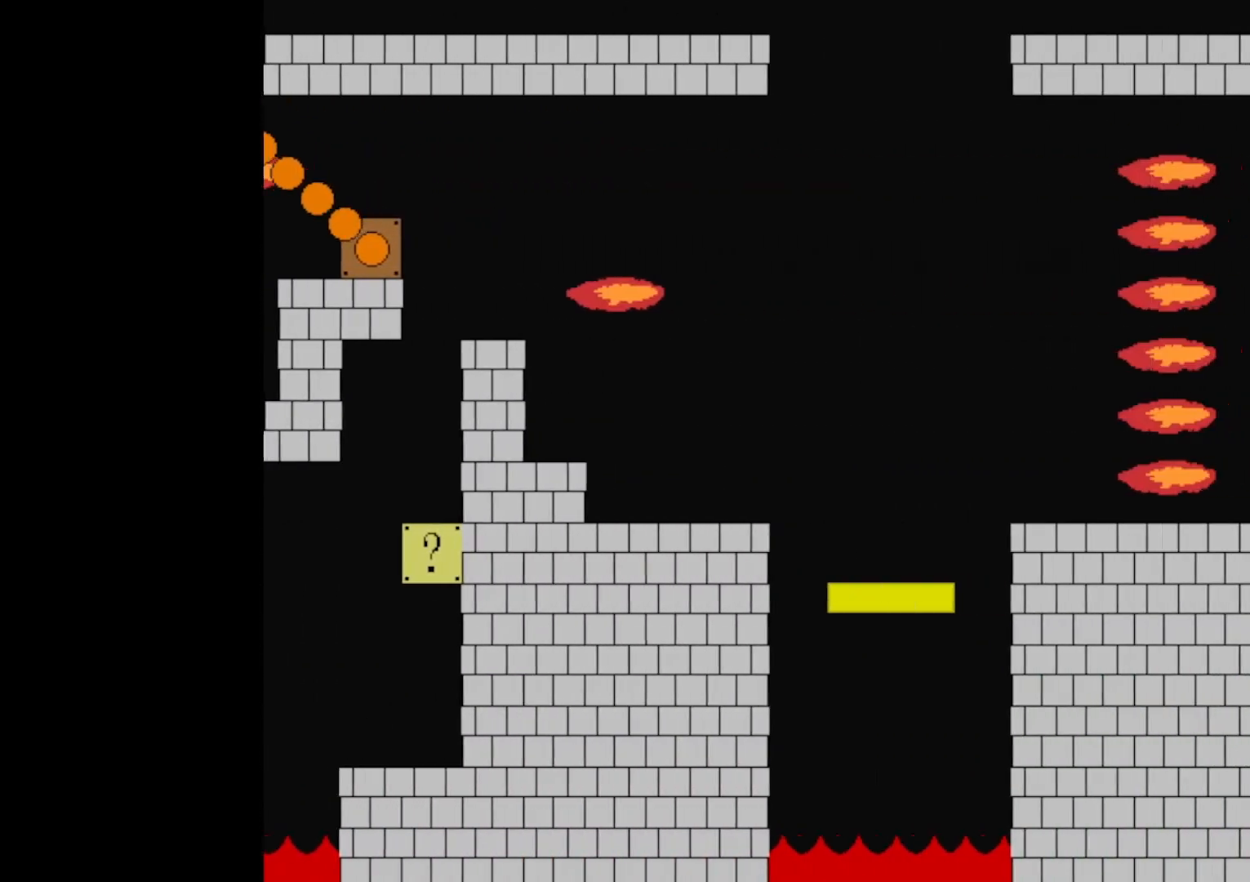
{"keys": ["right"], "events": []}
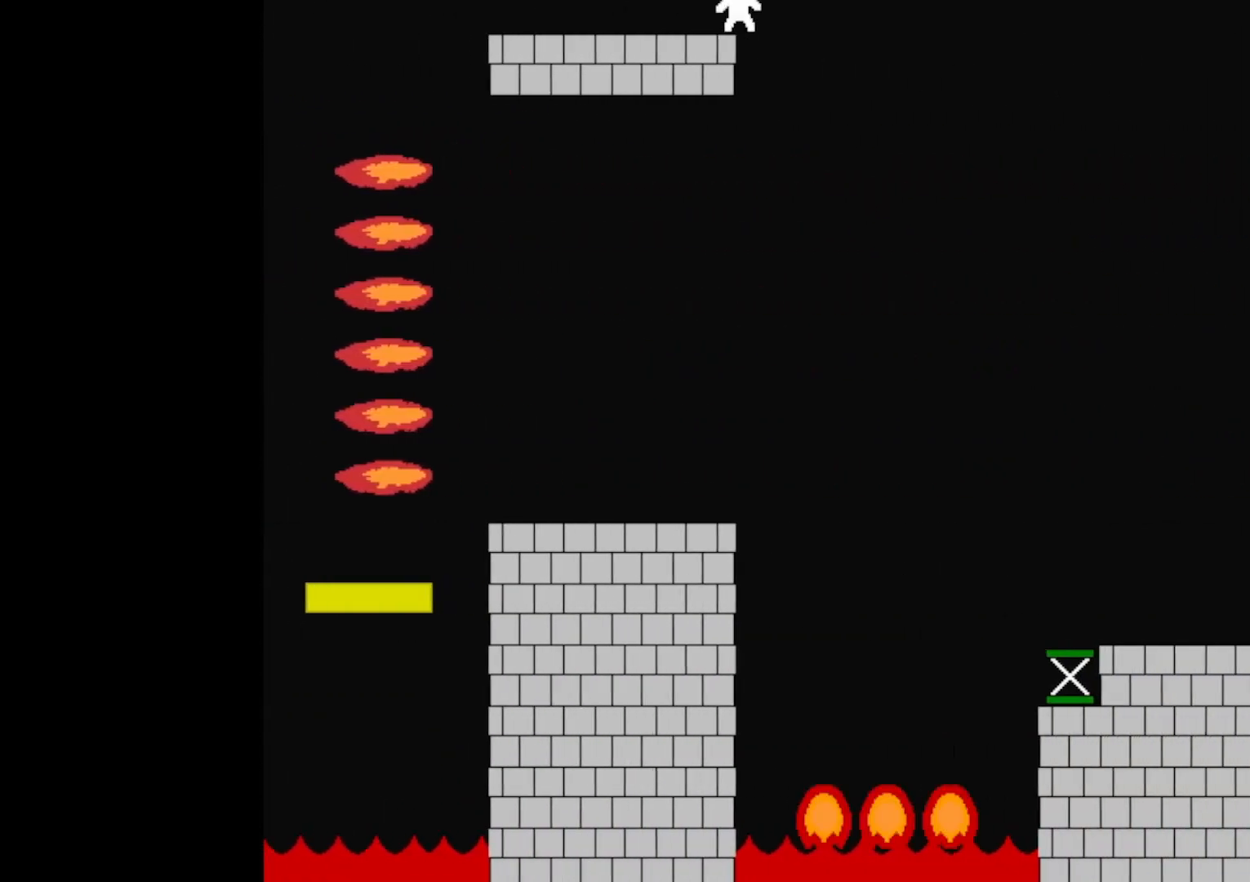
{"keys": ["right", "up"], "events": [[50, "up", "down"]]}
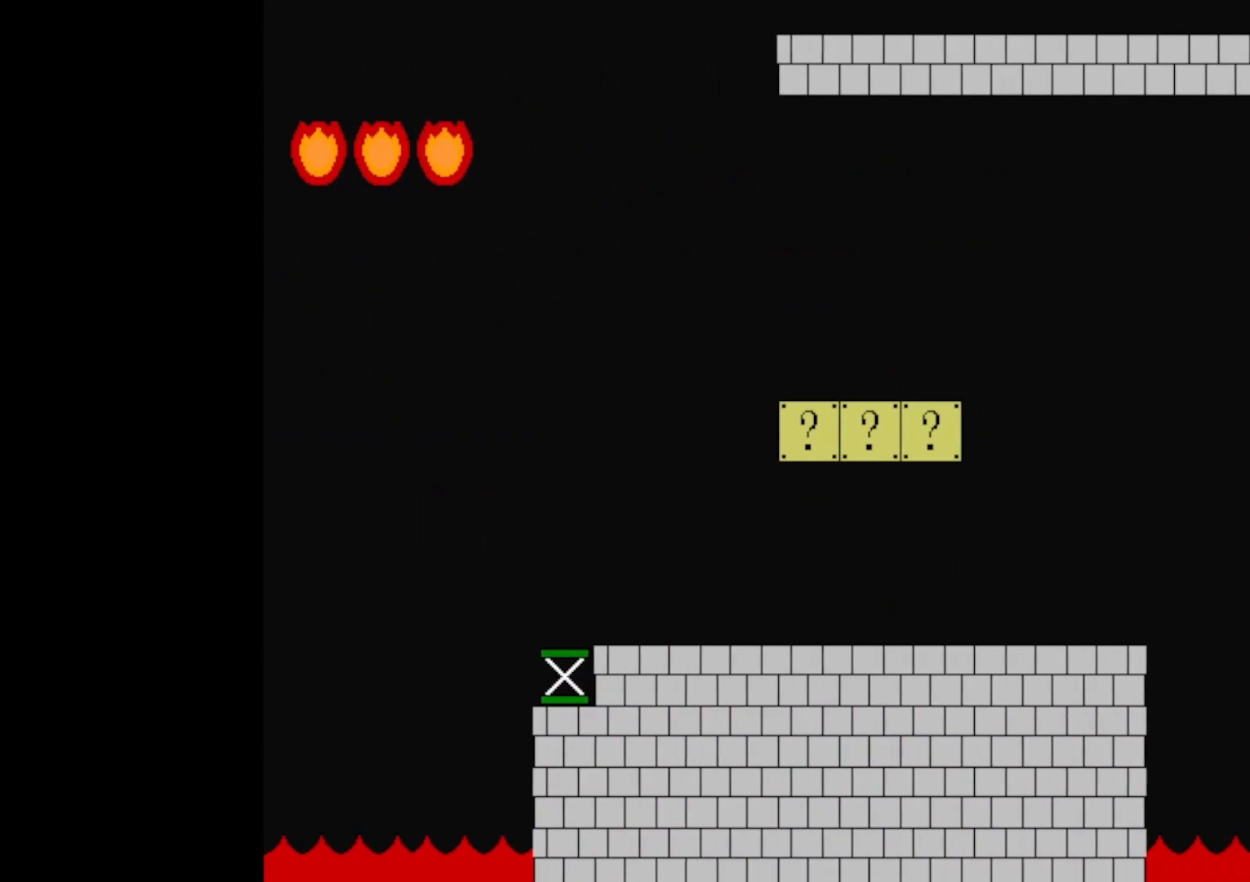
{"keys": ["right"], "events": [[33, "up", "up"]]}
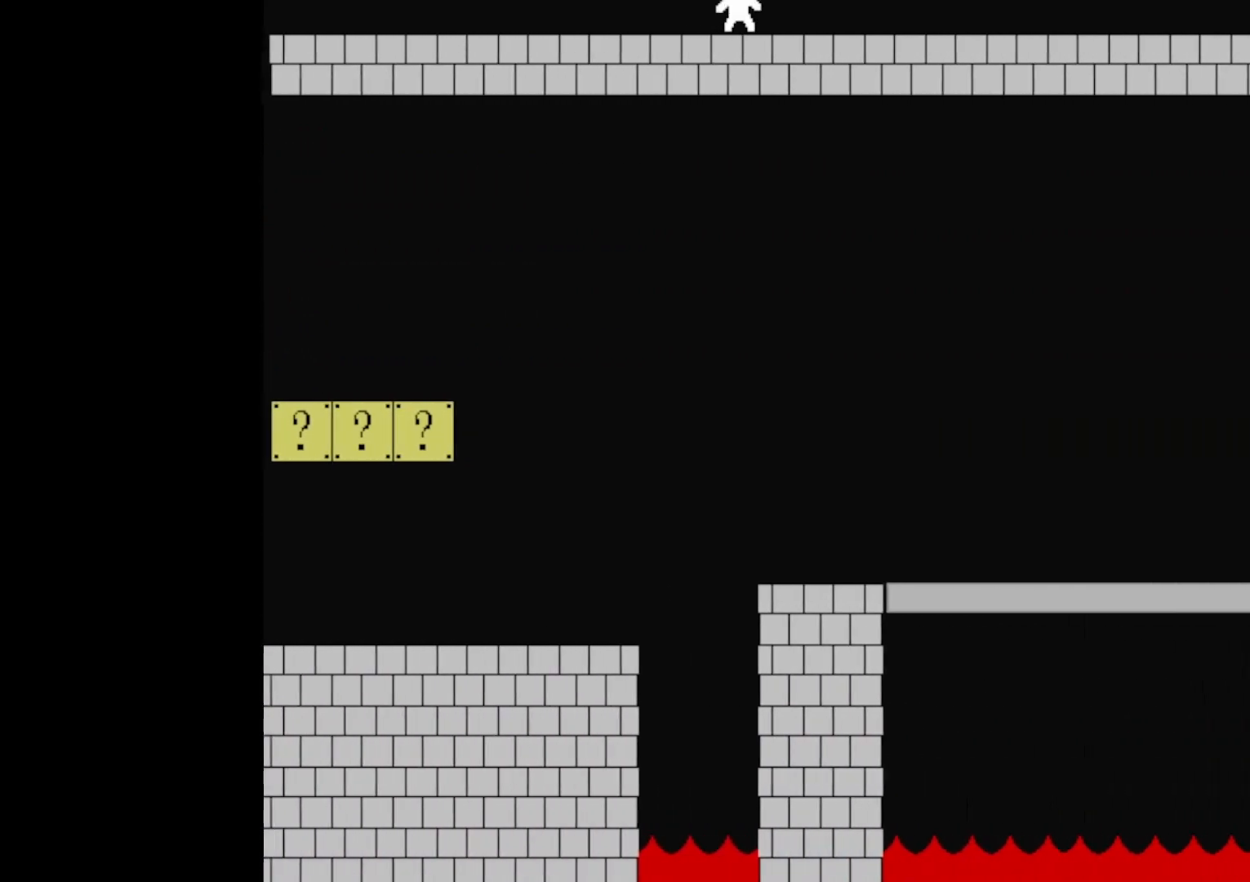
{"keys": ["right"], "events": []}
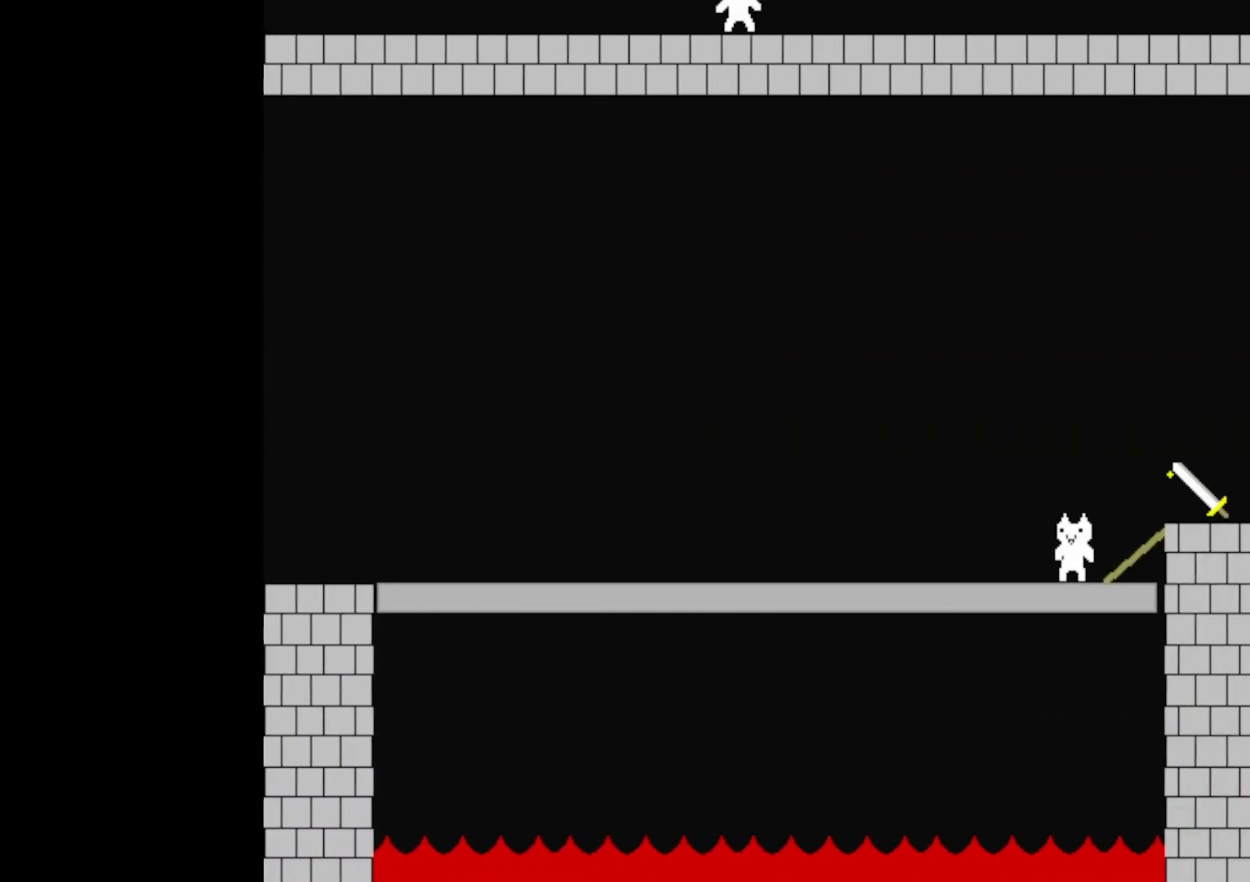
{"keys": ["right"], "events": []}
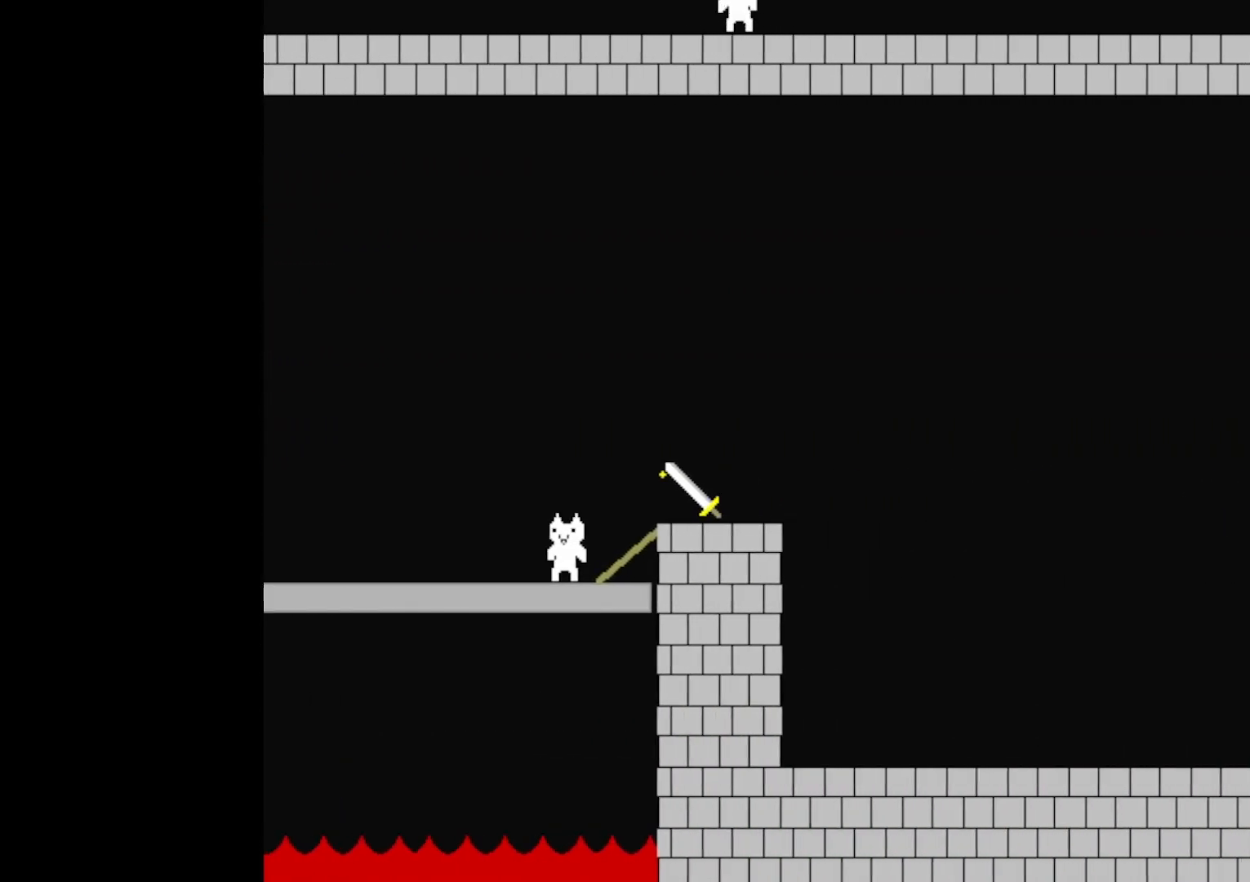
{"keys": ["right"], "events": []}
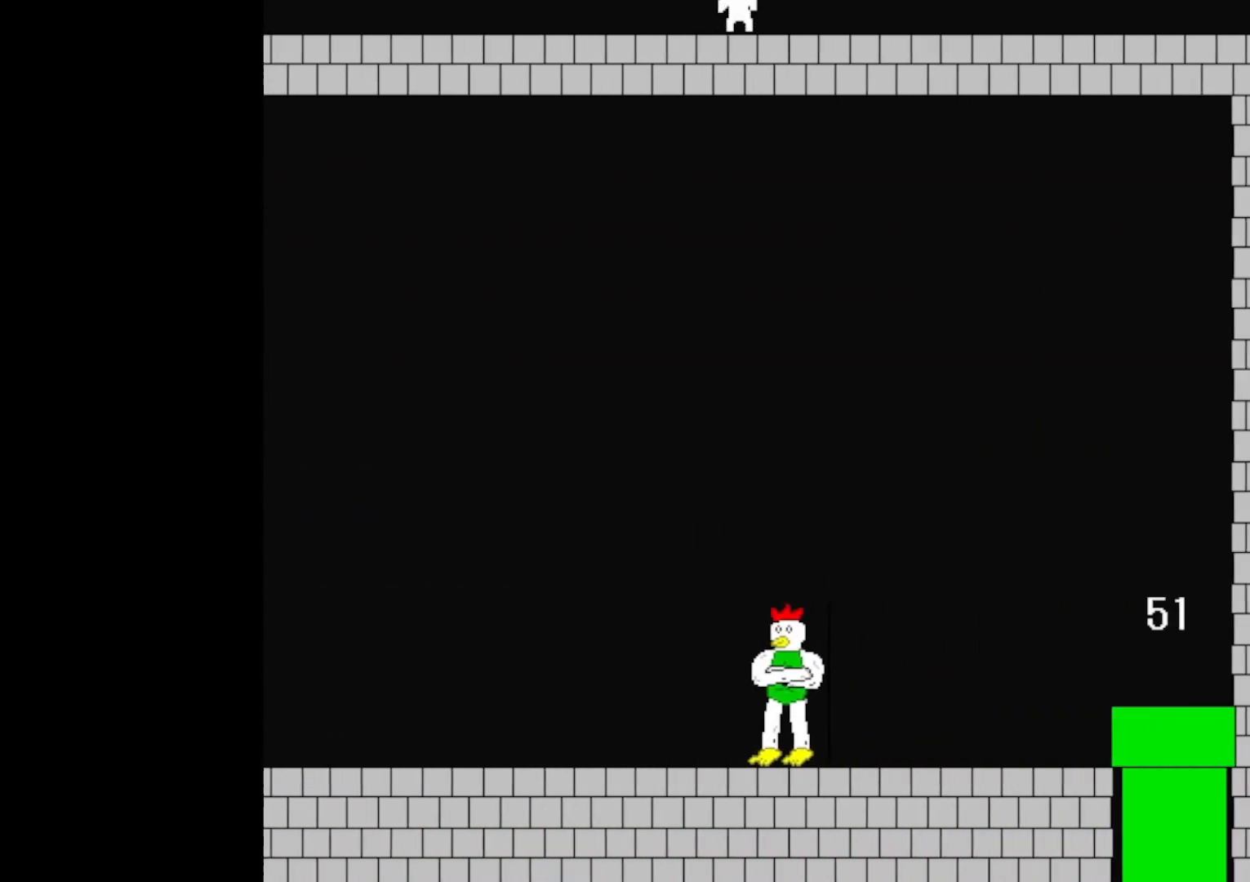
{"keys": ["right"], "events": []}
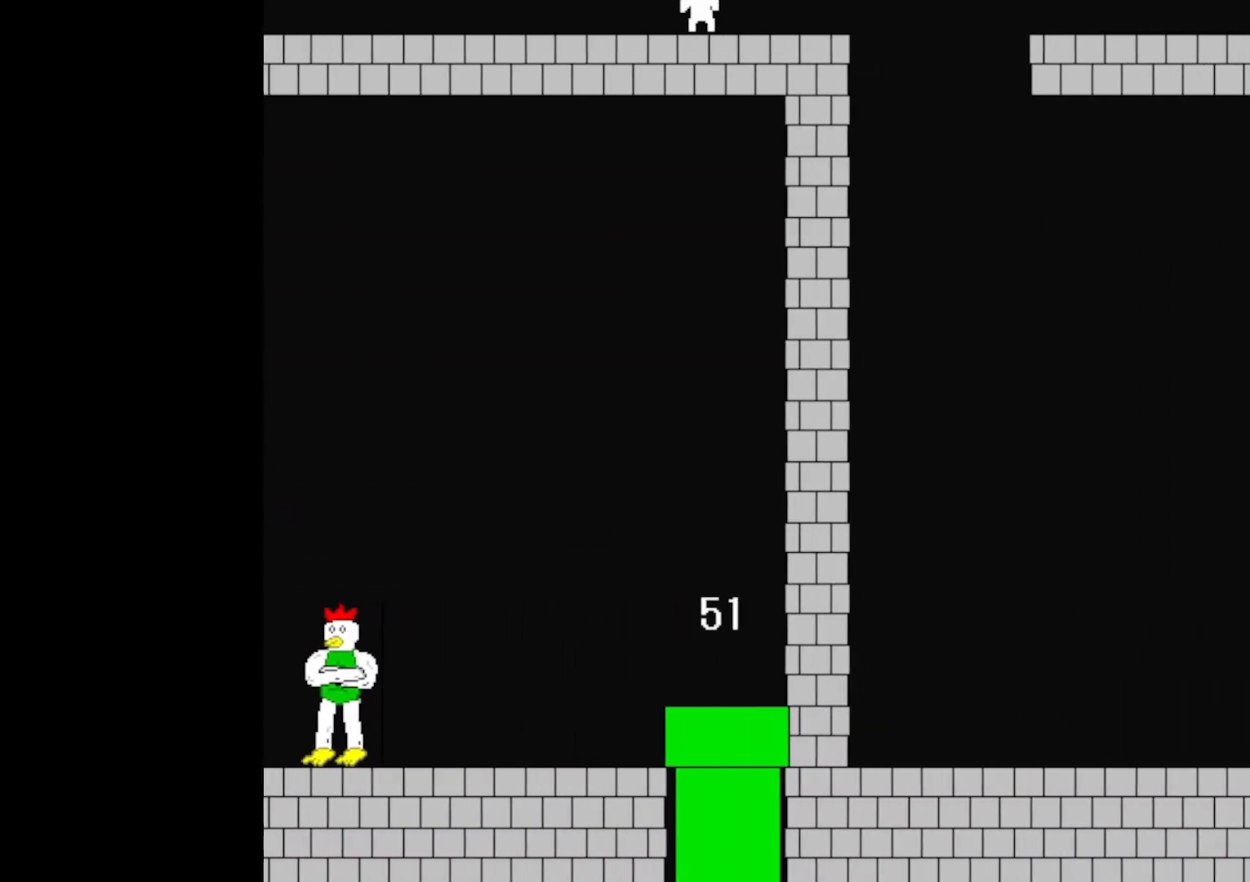
{"keys": ["right"], "events": []}
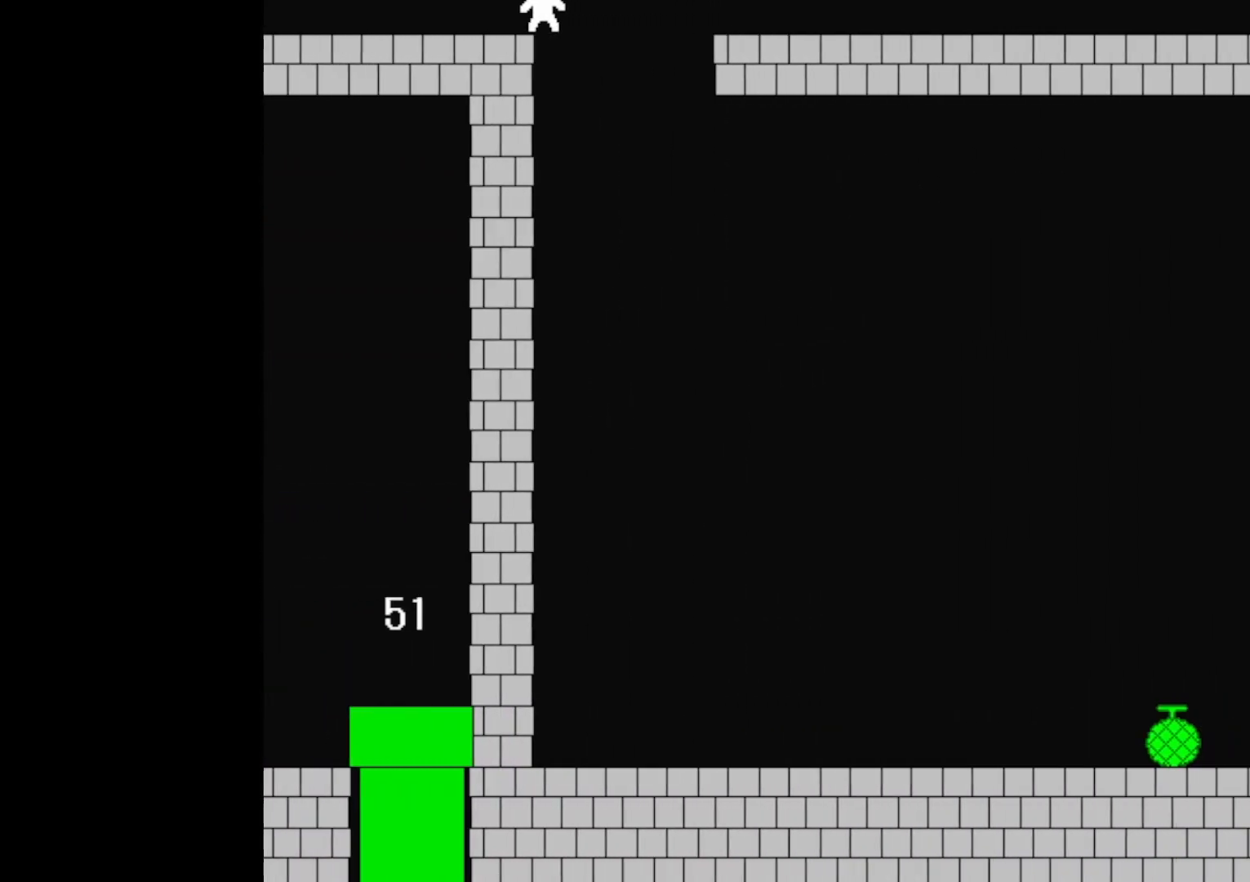
{"keys": [], "events": [[500, "right", "up"]]}